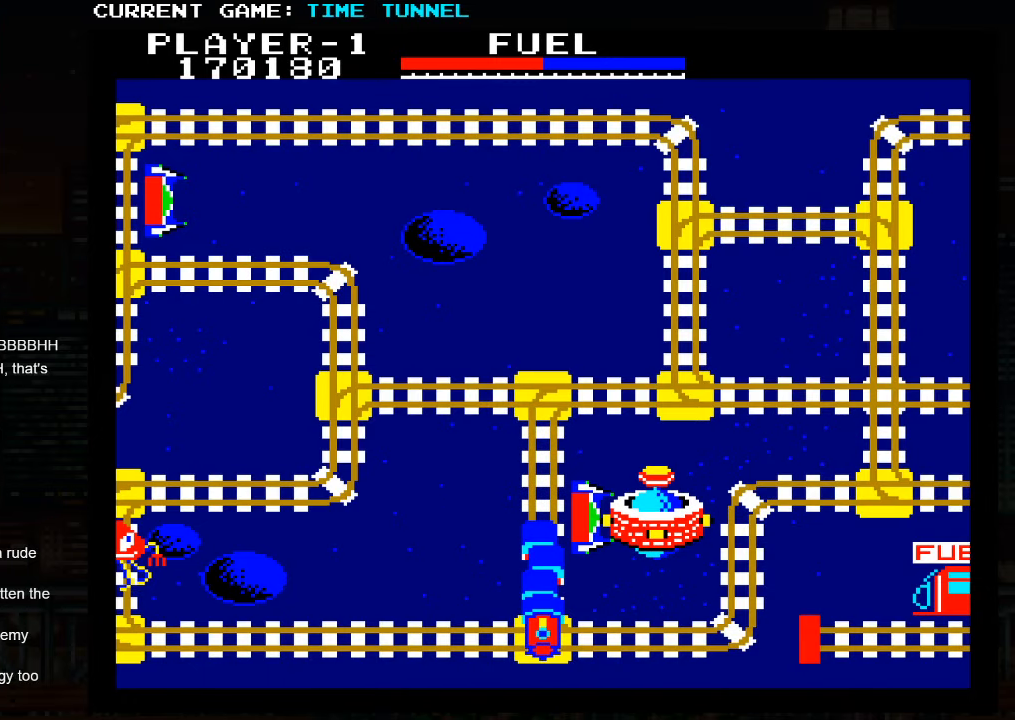
Gameplay with a controller (arcade stick); each line is a JSON object with the inputs held at the frame after it. "events" lists button and stick changes between this image and that frame as [ms after this image, input, new state], when the widget could be followed in between. Not read: L3 R3.
{"buttons": [], "left_stick": "up", "events": []}
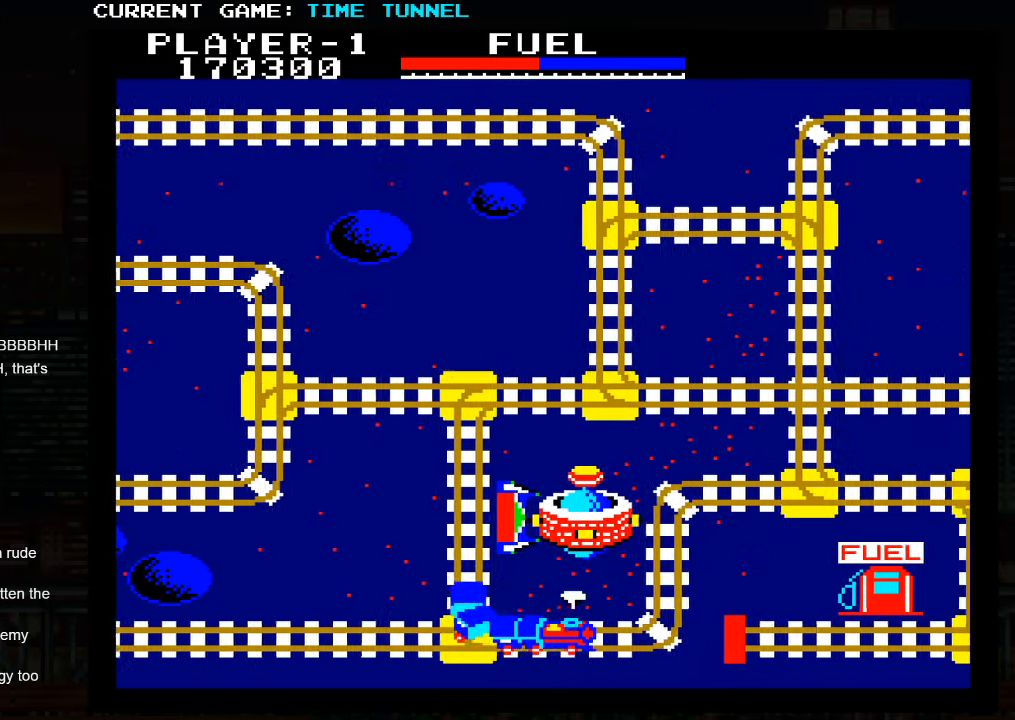
{"buttons": [], "left_stick": "up", "events": []}
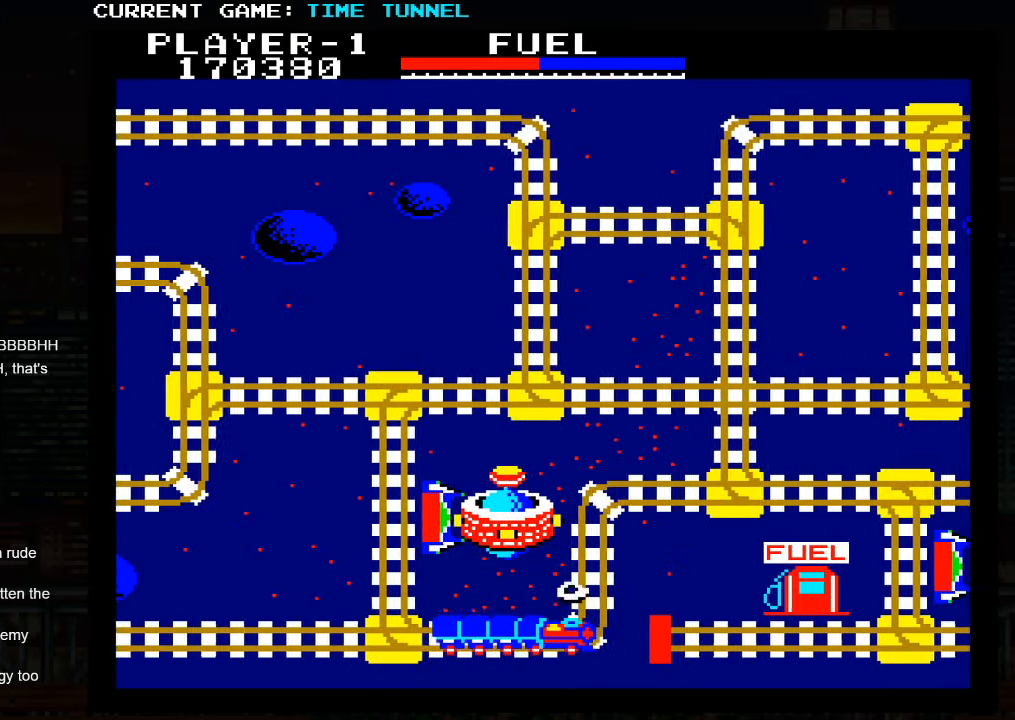
{"buttons": [], "left_stick": "up", "events": []}
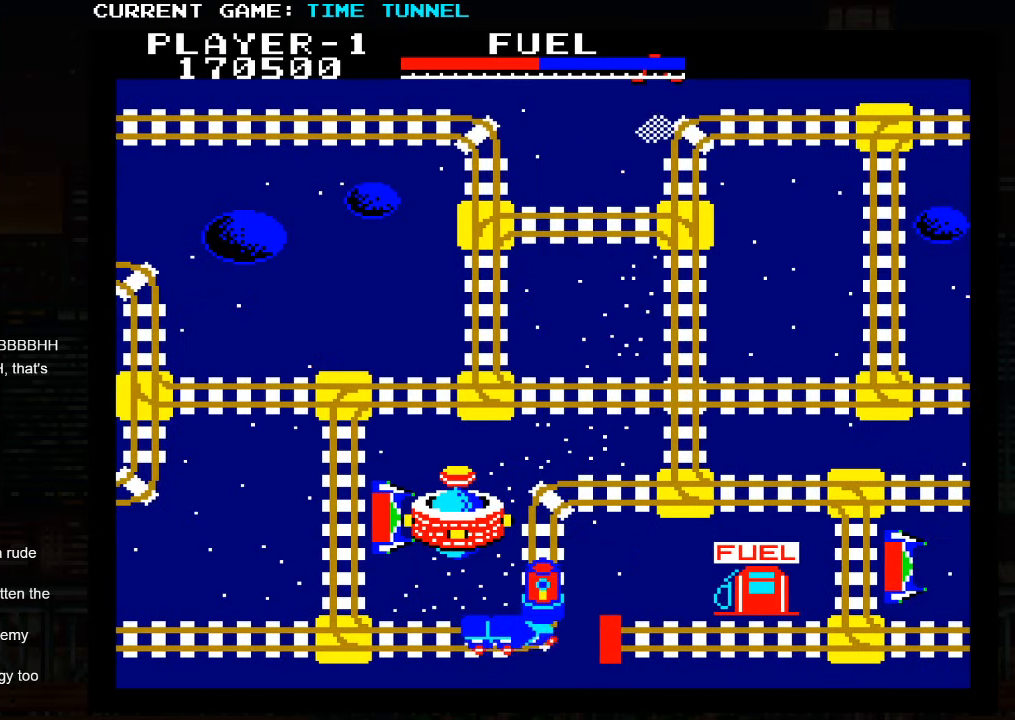
{"buttons": [], "left_stick": "up", "events": []}
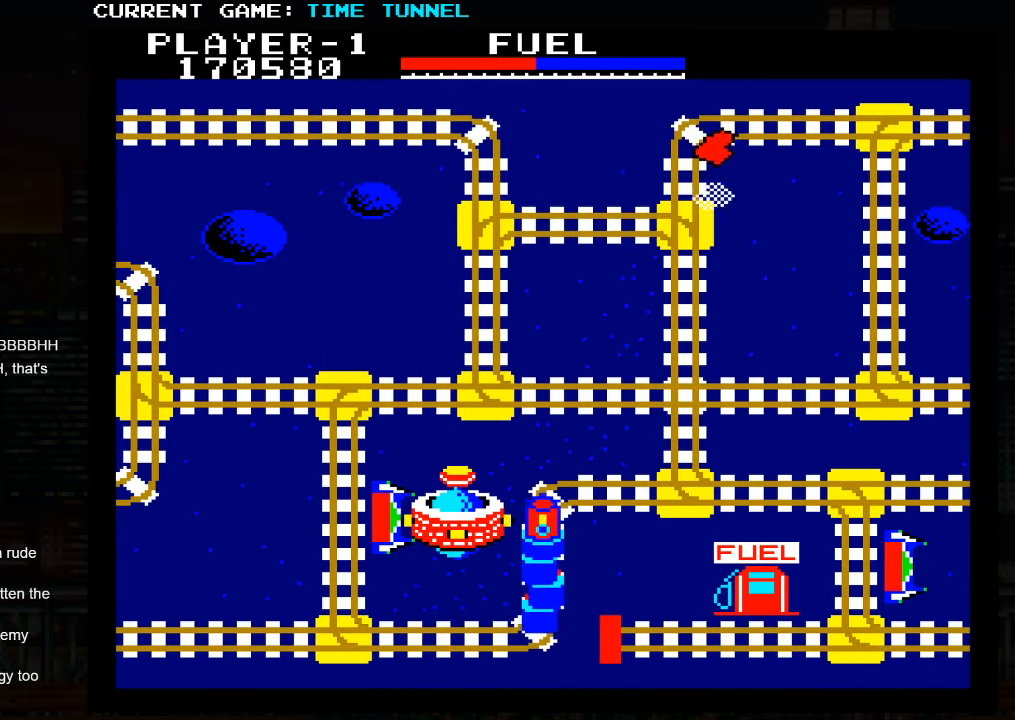
{"buttons": [], "left_stick": "up", "events": []}
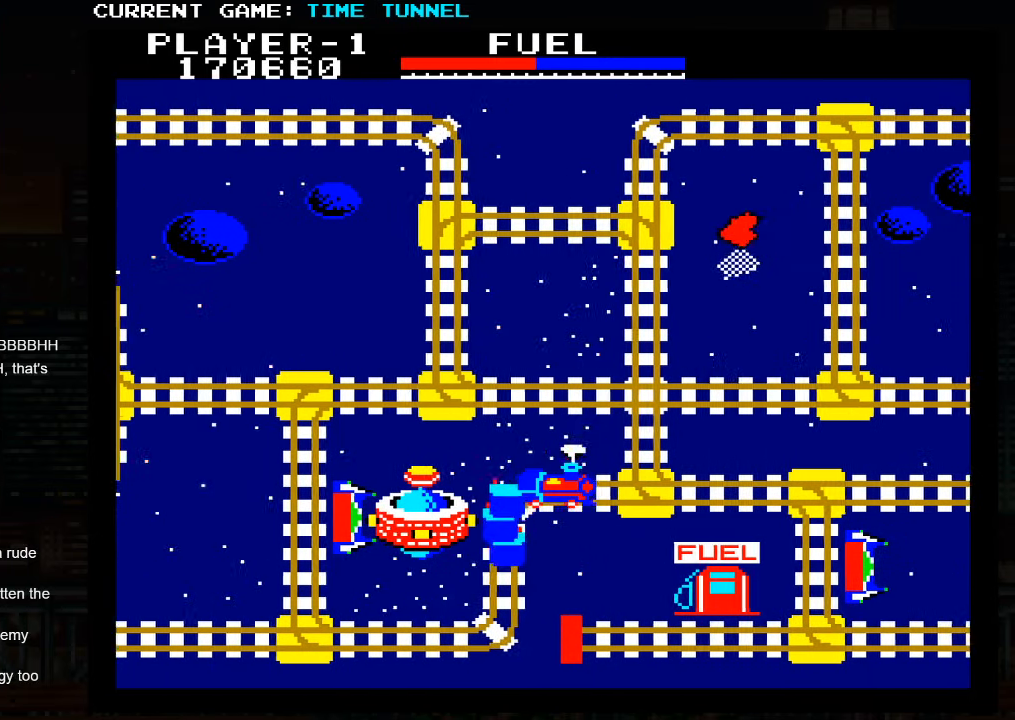
{"buttons": [], "left_stick": "up", "events": [[284, "left_stick", "center"], [450, "left_stick", "up"]]}
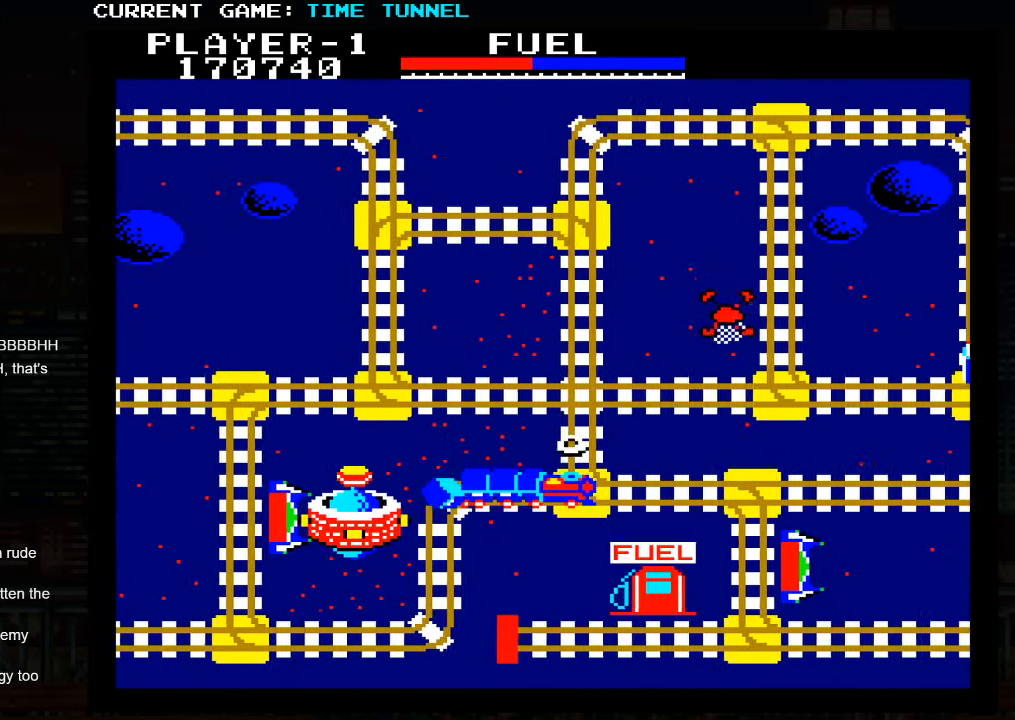
{"buttons": [], "left_stick": "up", "events": []}
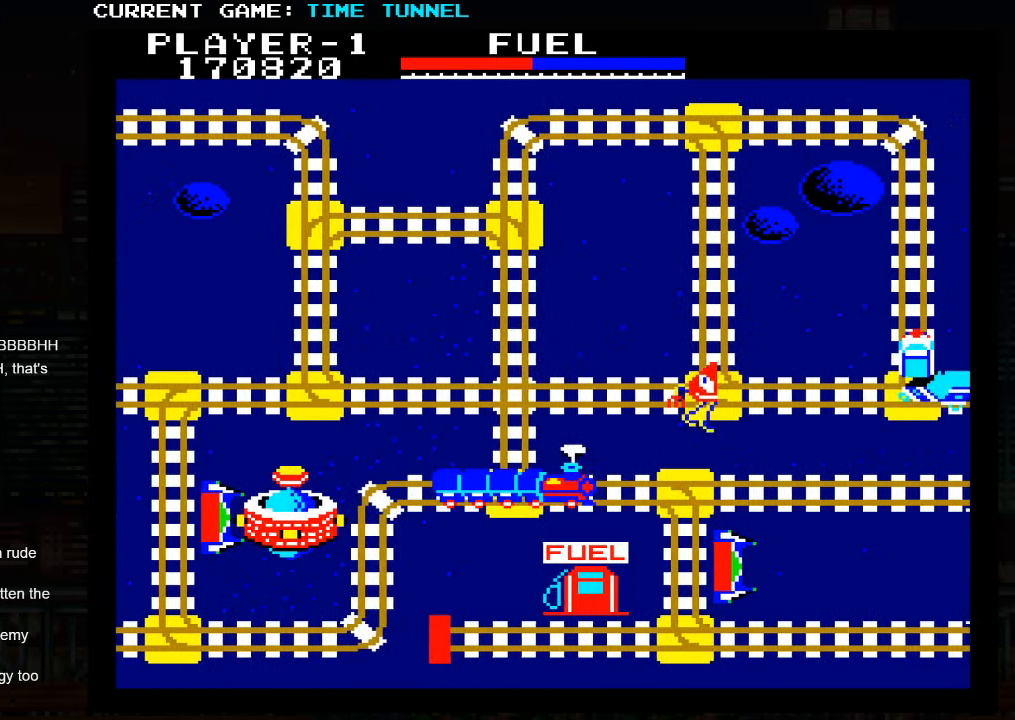
{"buttons": [], "left_stick": "up", "events": [[117, "left_stick", "center"], [317, "left_stick", "up"]]}
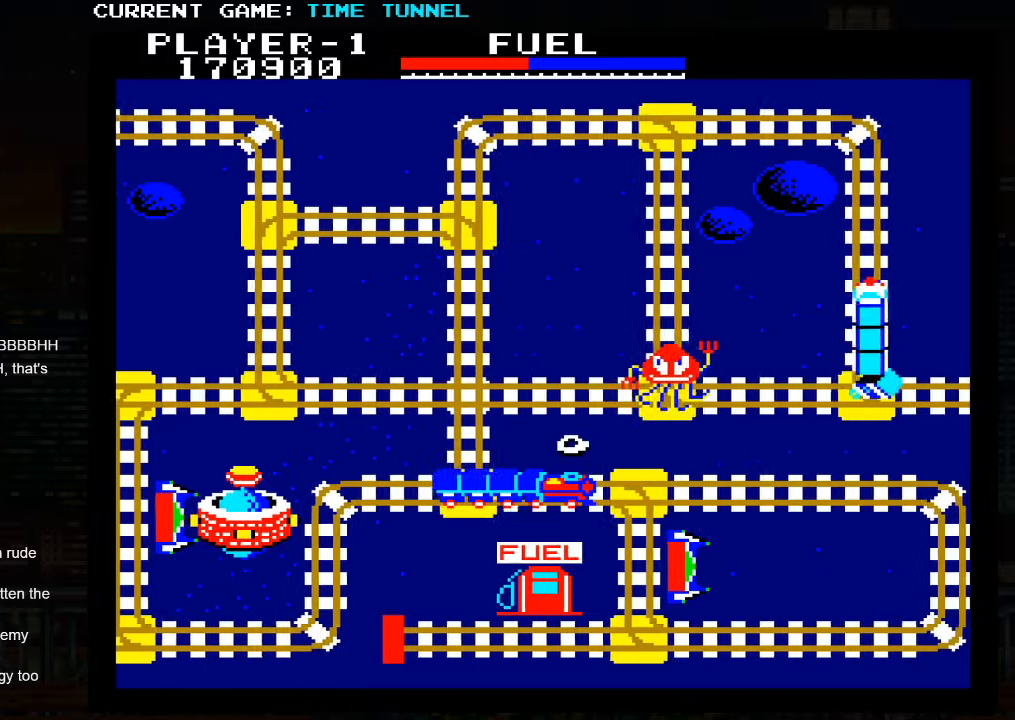
{"buttons": [], "left_stick": "up", "events": []}
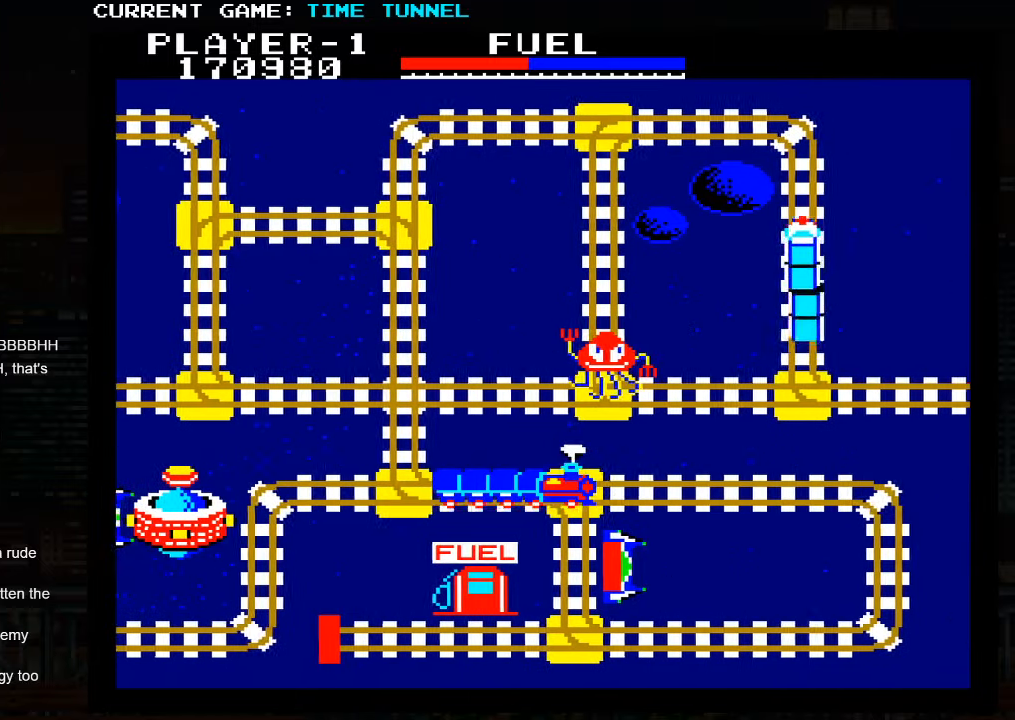
{"buttons": [], "left_stick": "up", "events": []}
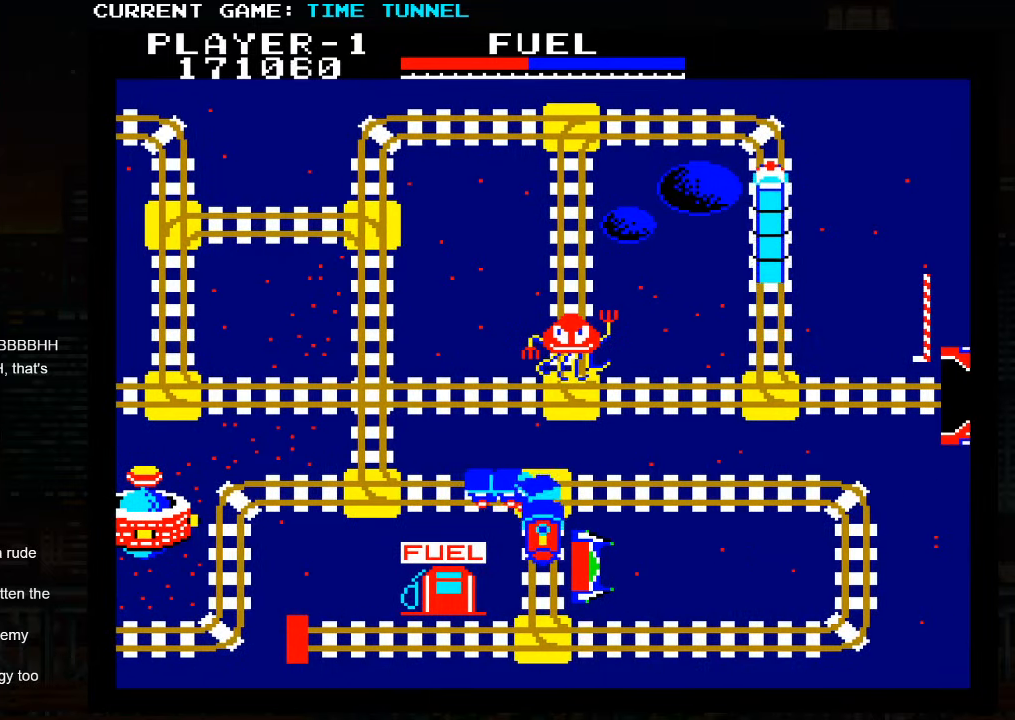
{"buttons": [], "left_stick": "up", "events": []}
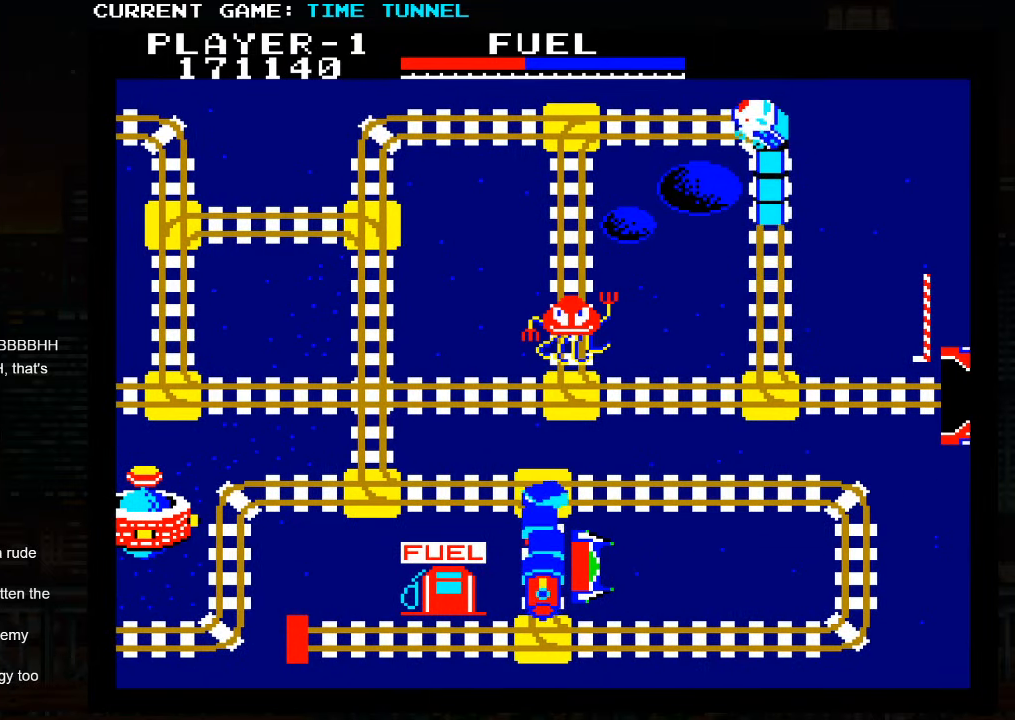
{"buttons": [], "left_stick": "up", "events": []}
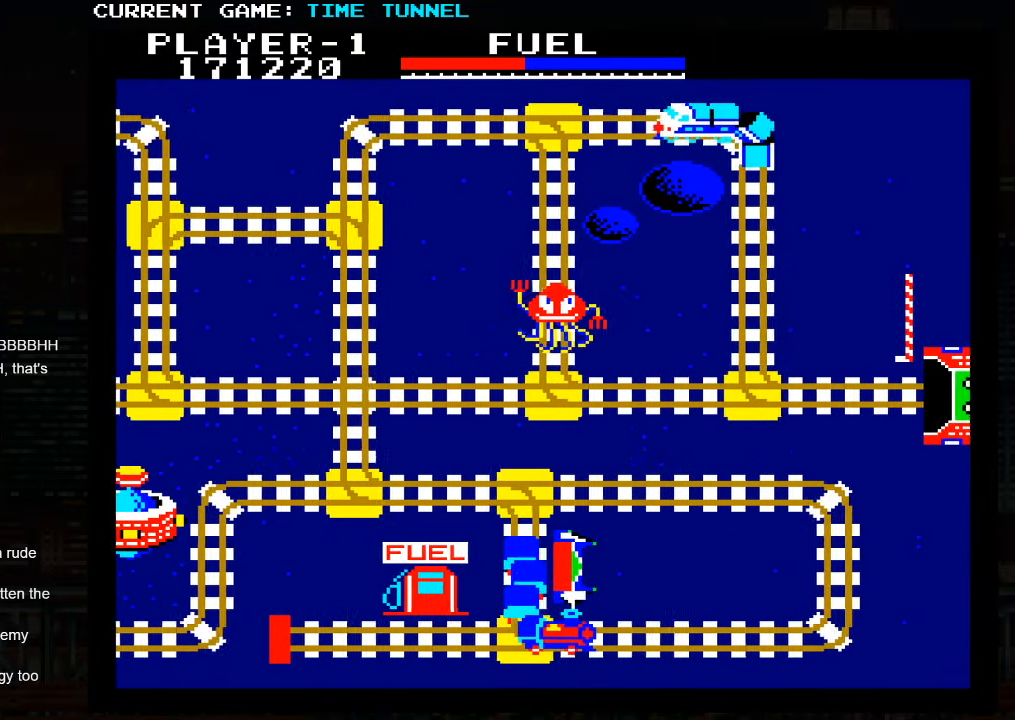
{"buttons": [], "left_stick": "up", "events": []}
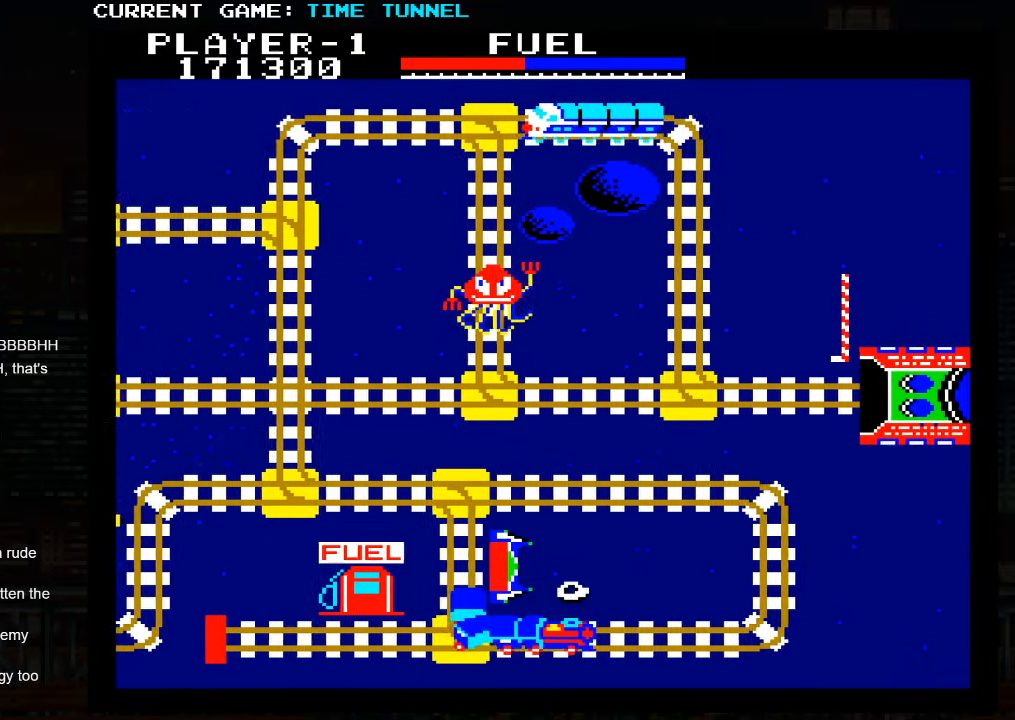
{"buttons": [], "left_stick": "down", "events": [[66, "left_stick", "center"], [383, "left_stick", "down"]]}
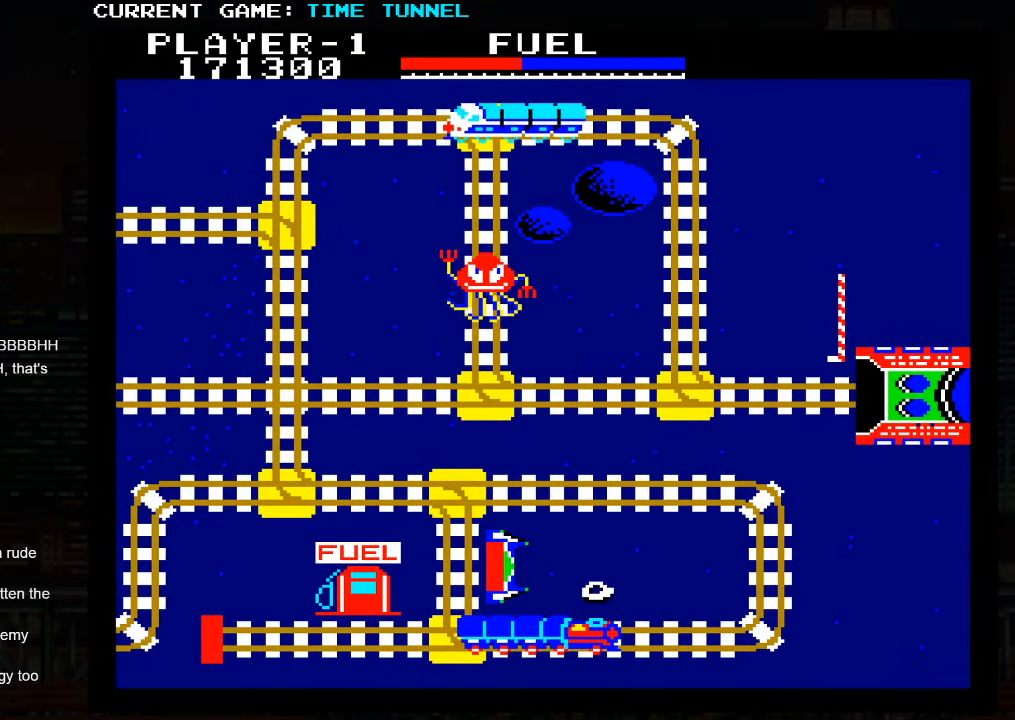
{"buttons": ["SQUARE"], "left_stick": "down", "events": [[233, "SQUARE", "down"]]}
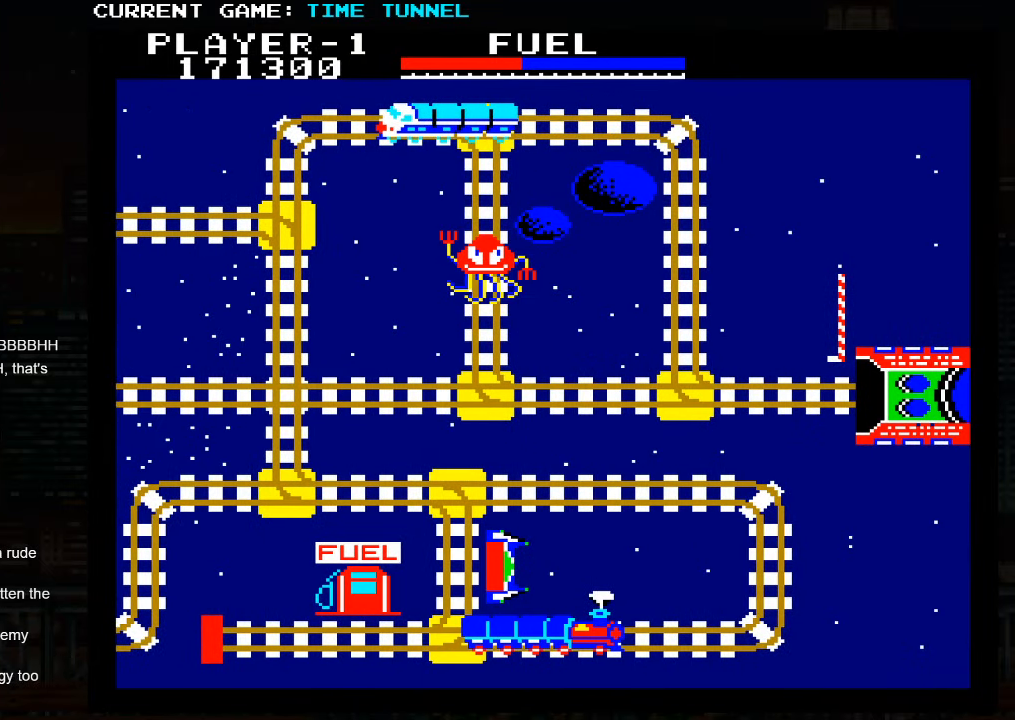
{"buttons": ["SQUARE"], "left_stick": "down", "events": []}
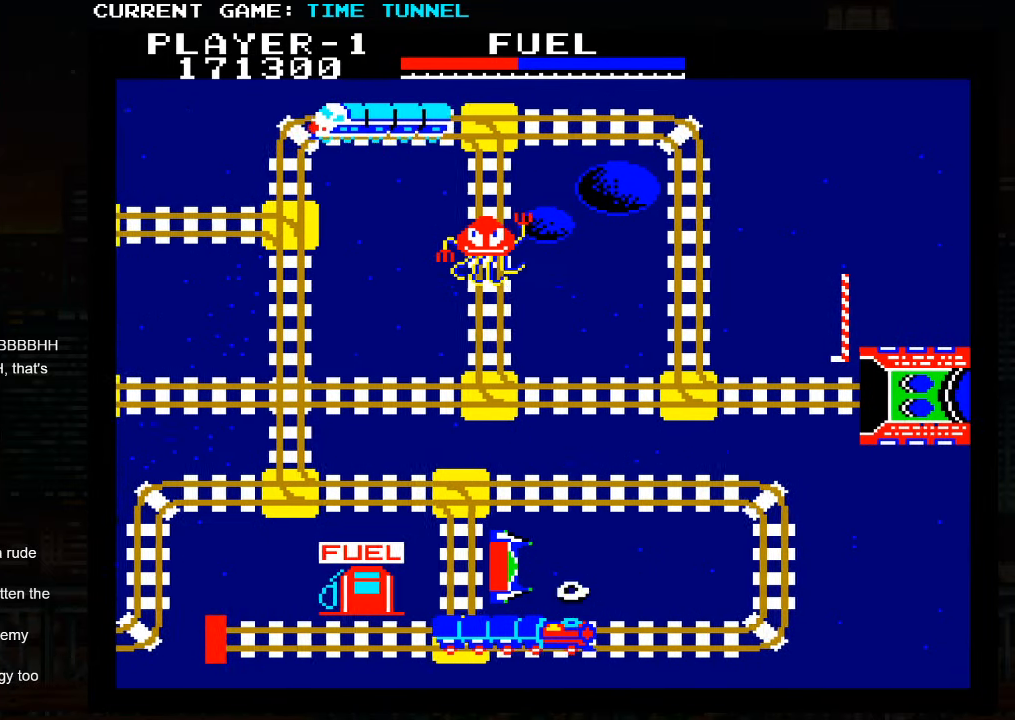
{"buttons": ["SQUARE"], "left_stick": "down", "events": []}
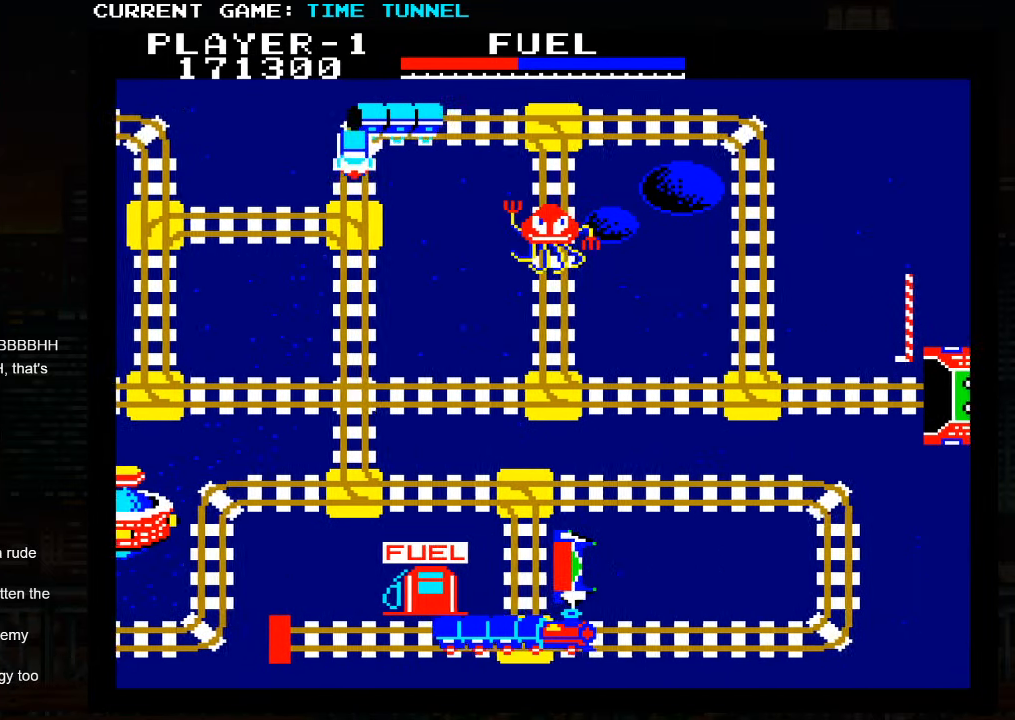
{"buttons": [], "left_stick": "down", "events": [[166, "left_stick", "center"], [200, "SQUARE", "up"], [450, "left_stick", "down"]]}
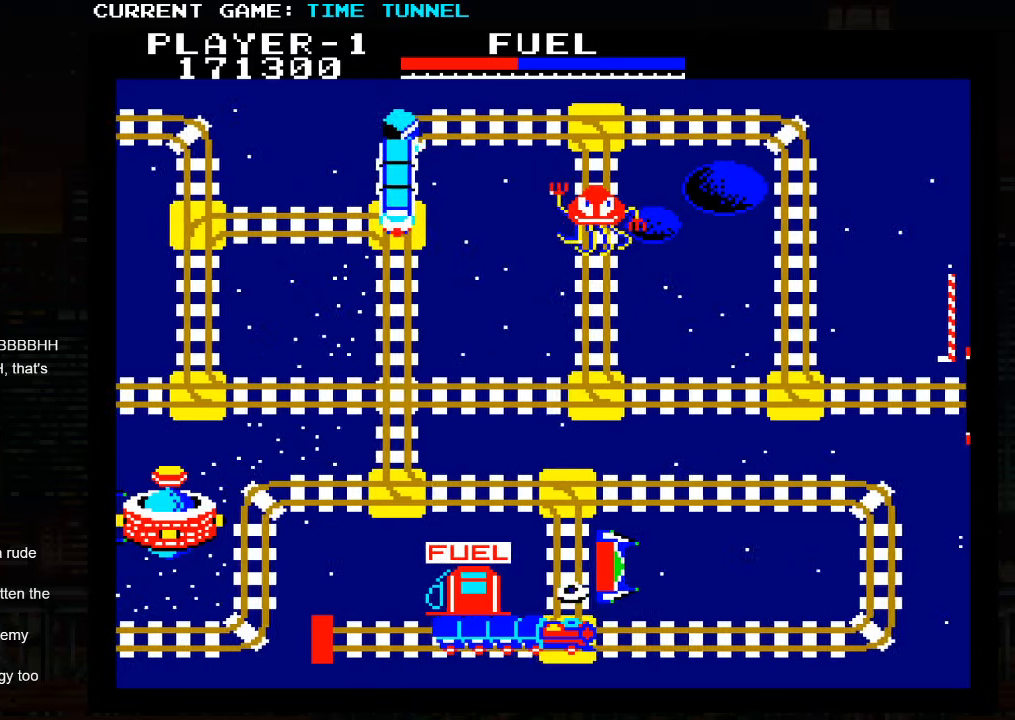
{"buttons": [], "left_stick": "center", "events": [[233, "left_stick", "center"]]}
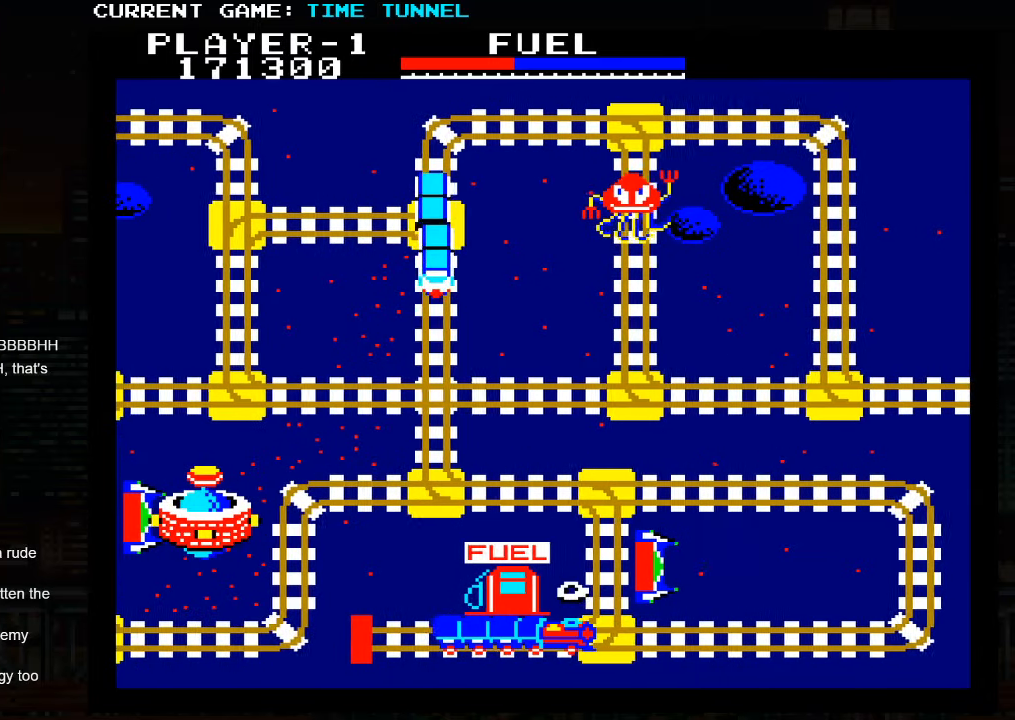
{"buttons": [], "left_stick": "center", "events": [[67, "left_stick", "down"], [300, "left_stick", "center"]]}
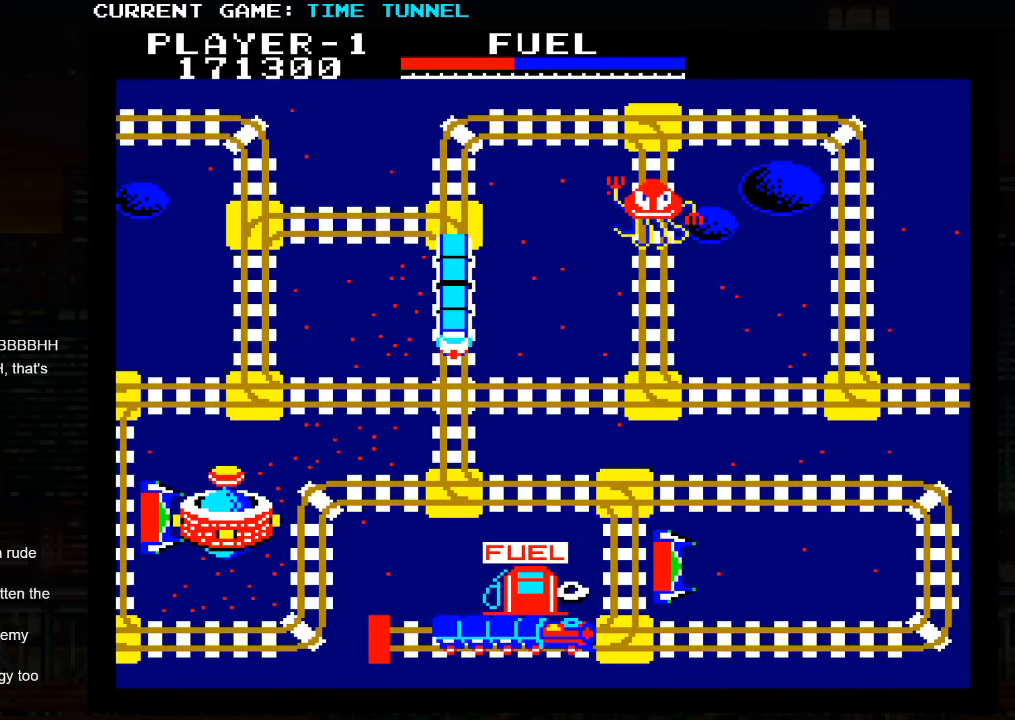
{"buttons": [], "left_stick": "center", "events": [[200, "left_stick", "down"], [450, "left_stick", "center"]]}
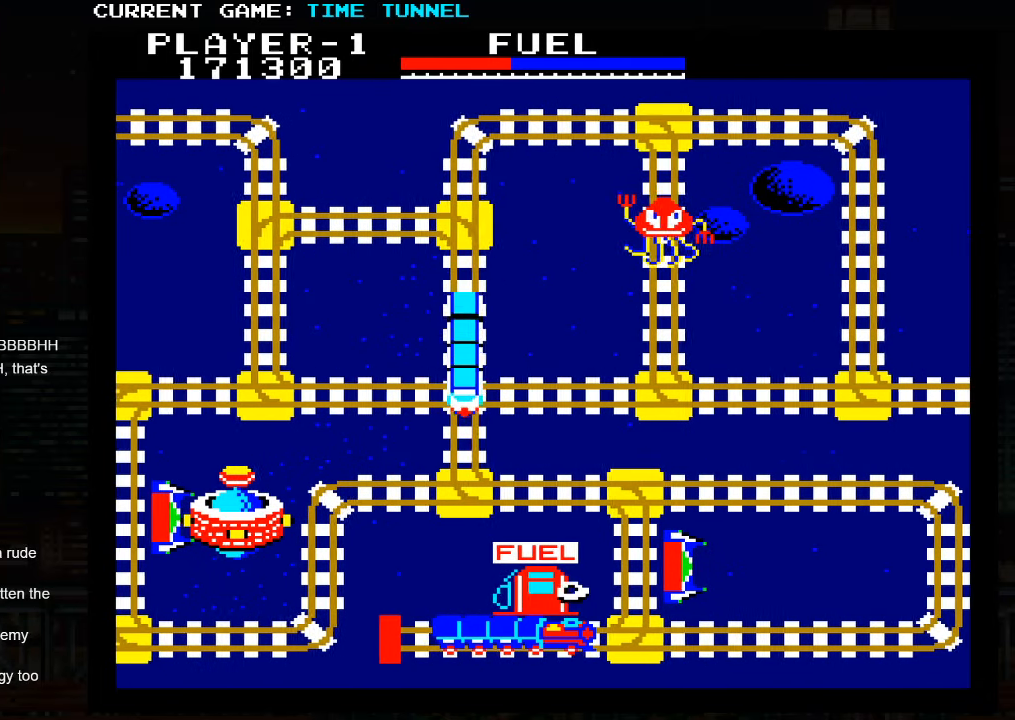
{"buttons": ["SQUARE"], "left_stick": "center", "events": [[133, "left_stick", "up"], [267, "SQUARE", "down"], [267, "left_stick", "center"]]}
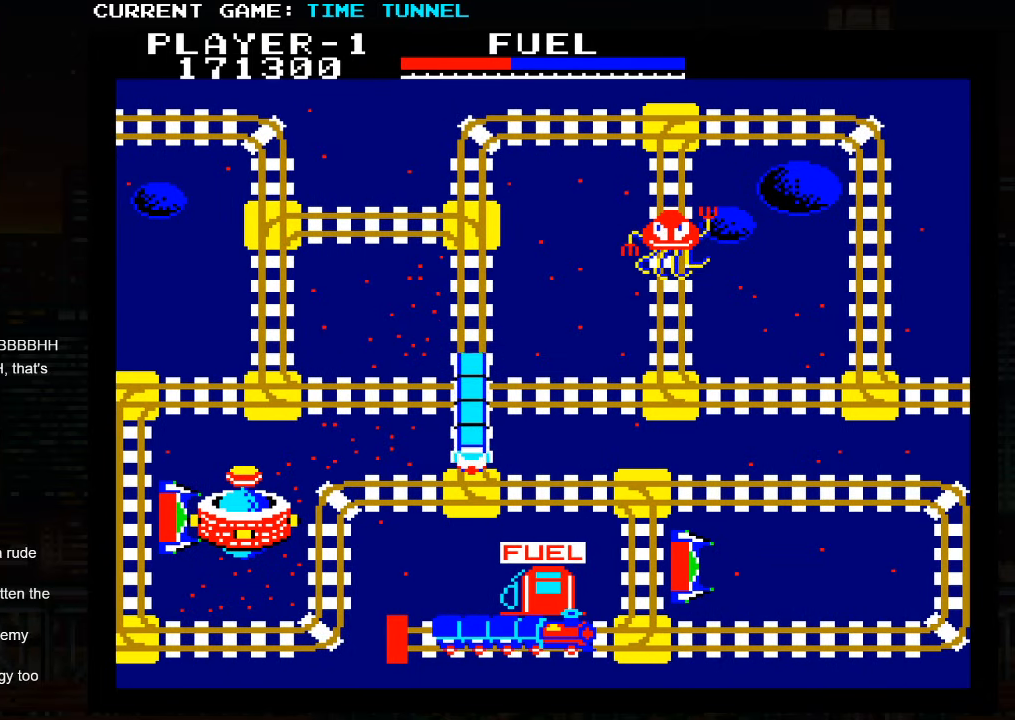
{"buttons": ["SQUARE"], "left_stick": "center", "events": [[133, "left_stick", "up"], [250, "left_stick", "center"]]}
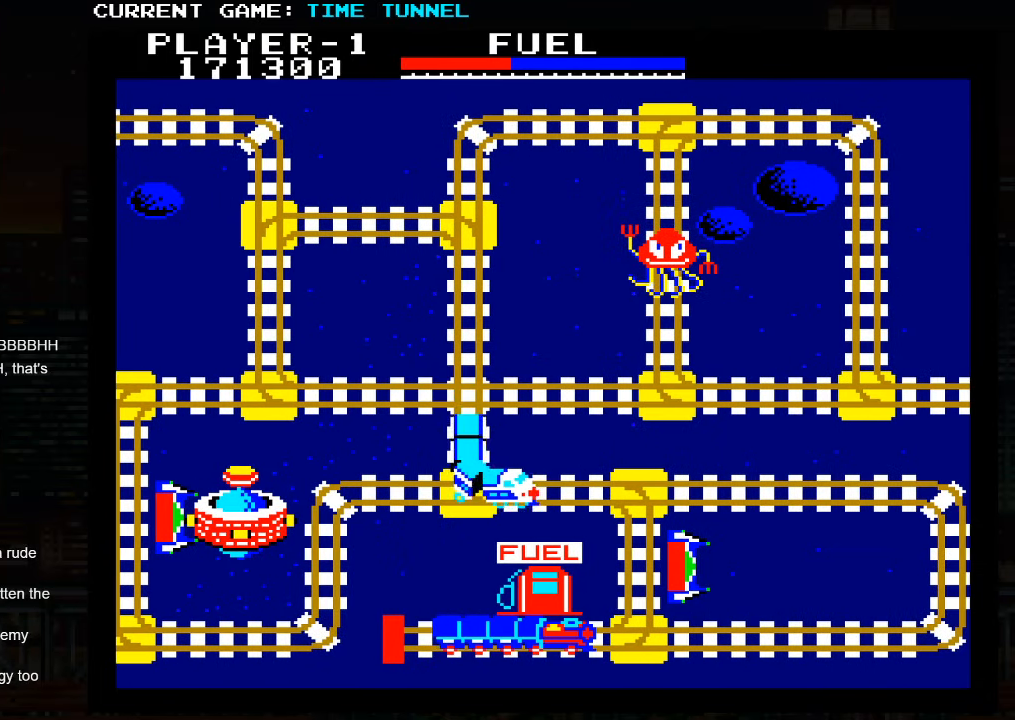
{"buttons": ["SQUARE"], "left_stick": "center", "events": [[150, "left_stick", "up"], [167, "SQUARE", "up"], [267, "left_stick", "center"], [283, "SQUARE", "down"]]}
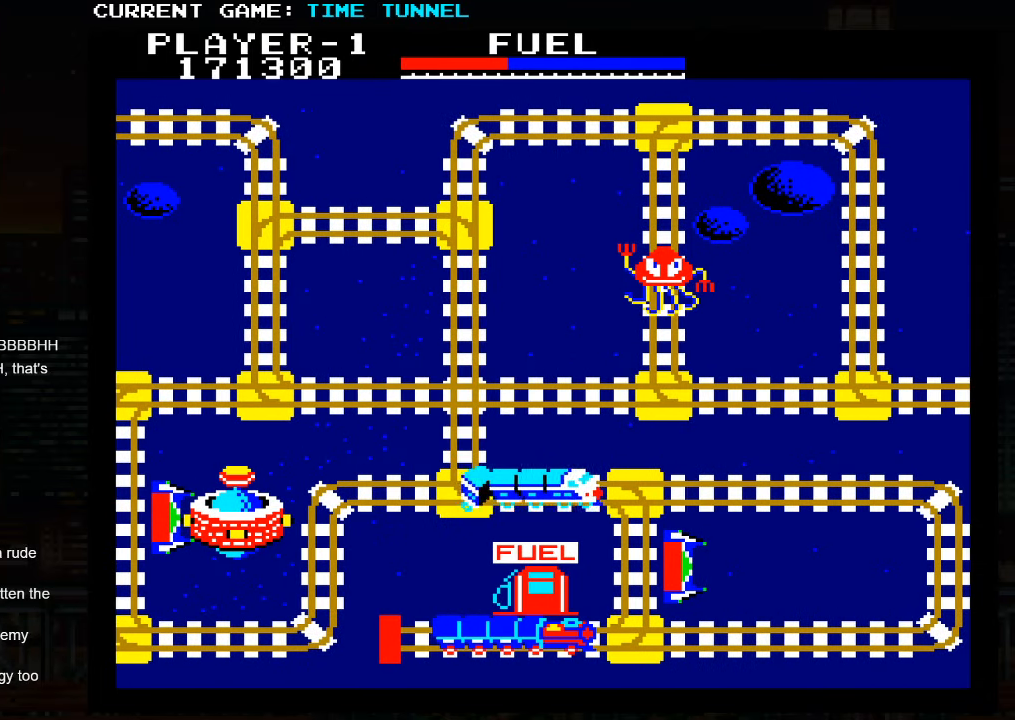
{"buttons": [], "left_stick": "center", "events": [[67, "SQUARE", "up"]]}